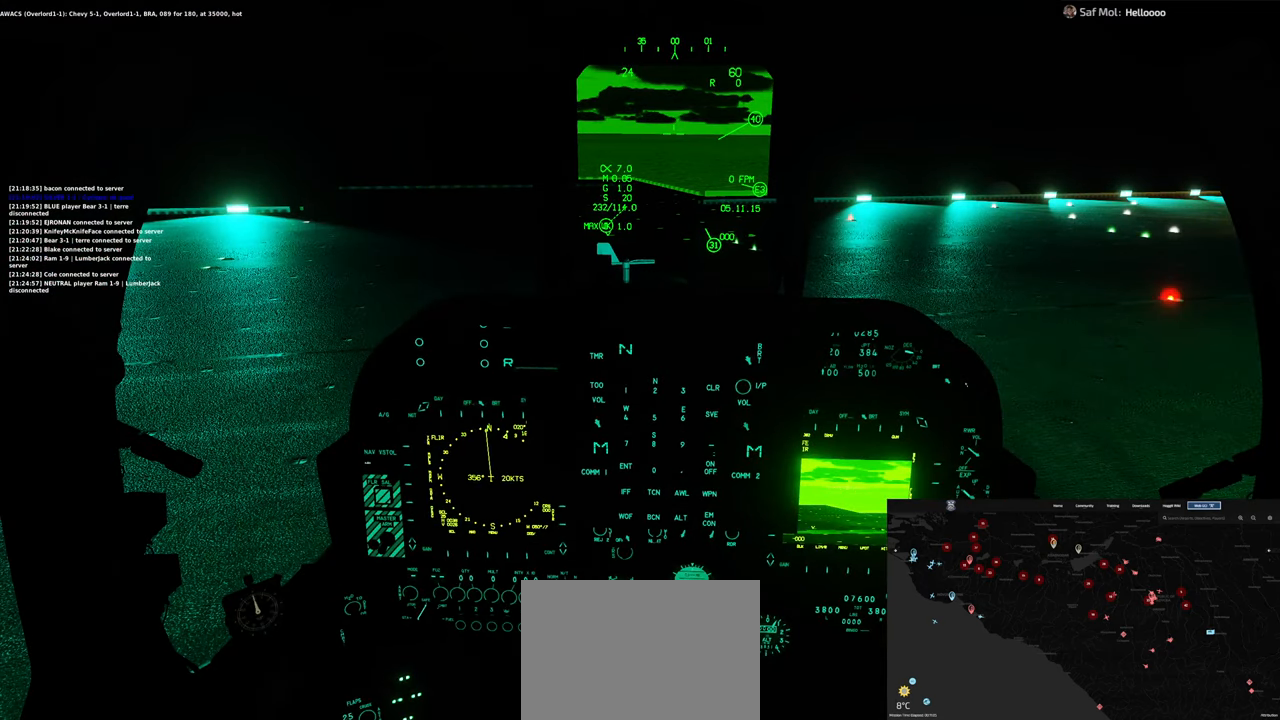
Gameplay with a controller (Xbox layout); each line is a JSON object with the inputs held at the frame after it. "events" lists button and stick changes between this image and that frame as [ms after this image, input, new state], when the widget could be followed in between. Not read: L2 R2.
{"buttons": [], "left_stick": "center", "right_stick": "center", "events": [[217, "right_stick", "down-right"], [350, "right_stick", "center"]]}
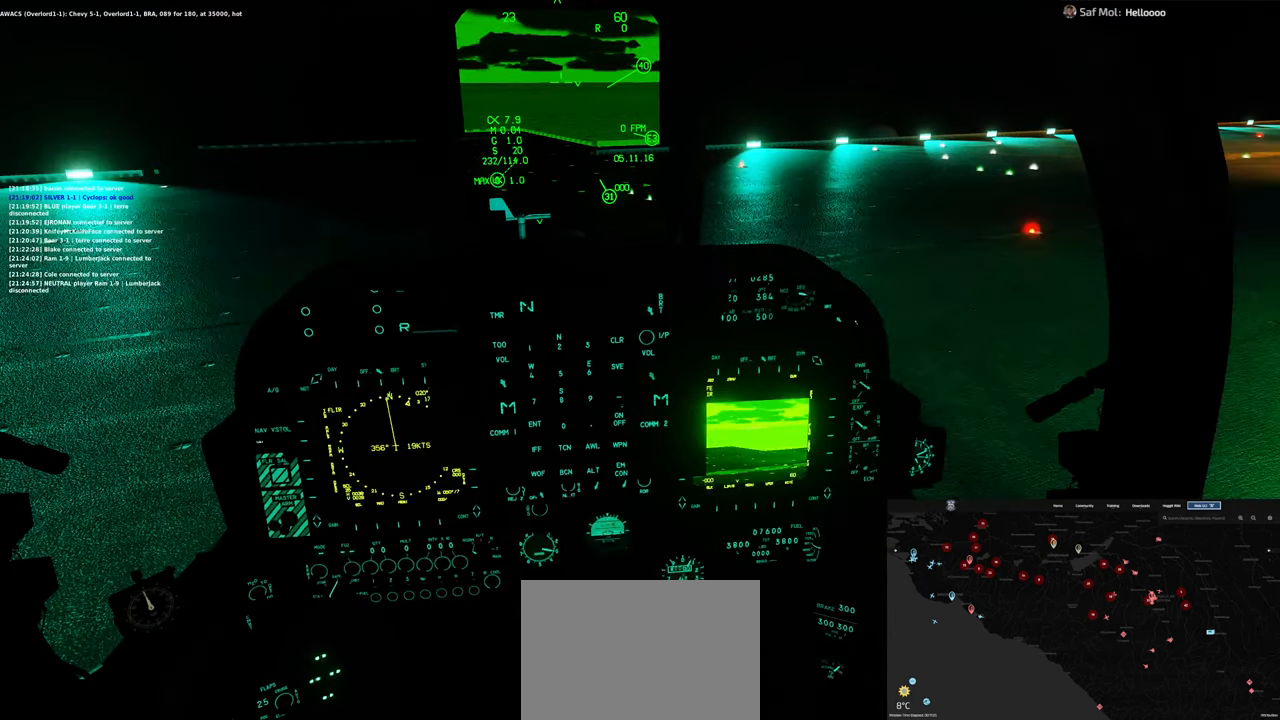
{"buttons": [], "left_stick": "center", "right_stick": "down", "events": [[50, "right_stick", "down-right"], [233, "right_stick", "down"]]}
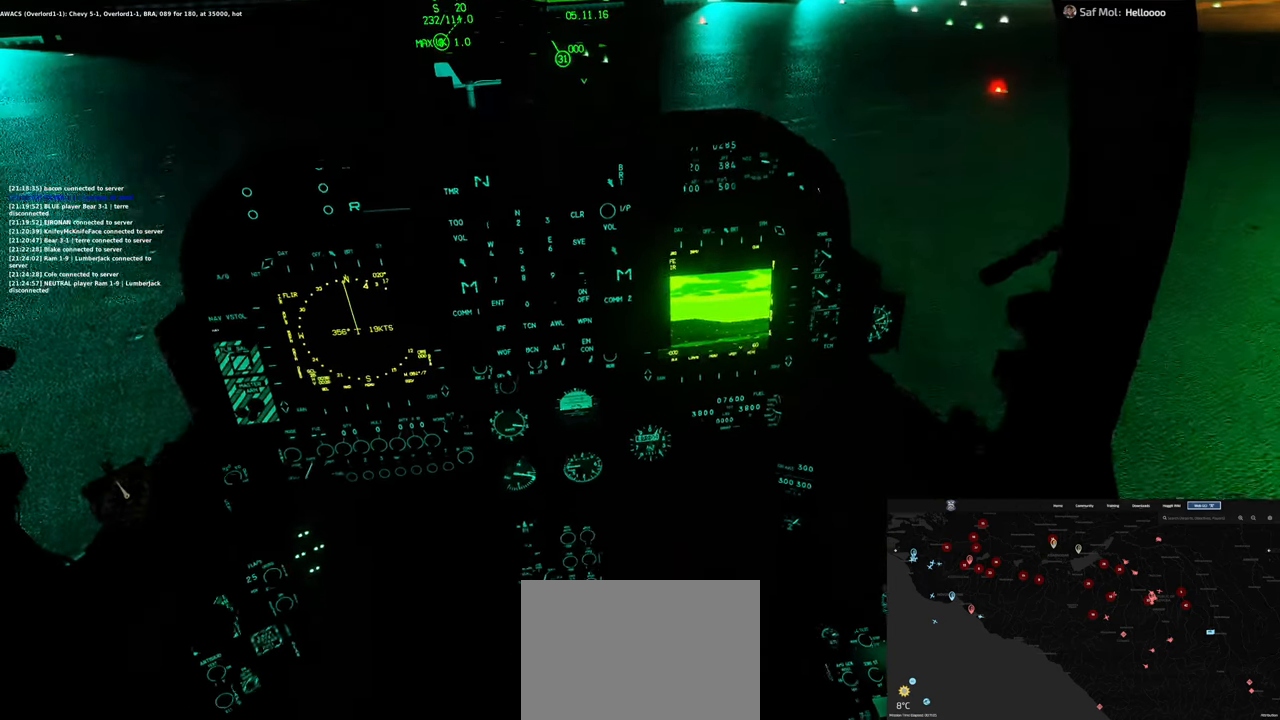
{"buttons": [], "left_stick": "center", "right_stick": "center", "events": [[133, "right_stick", "center"]]}
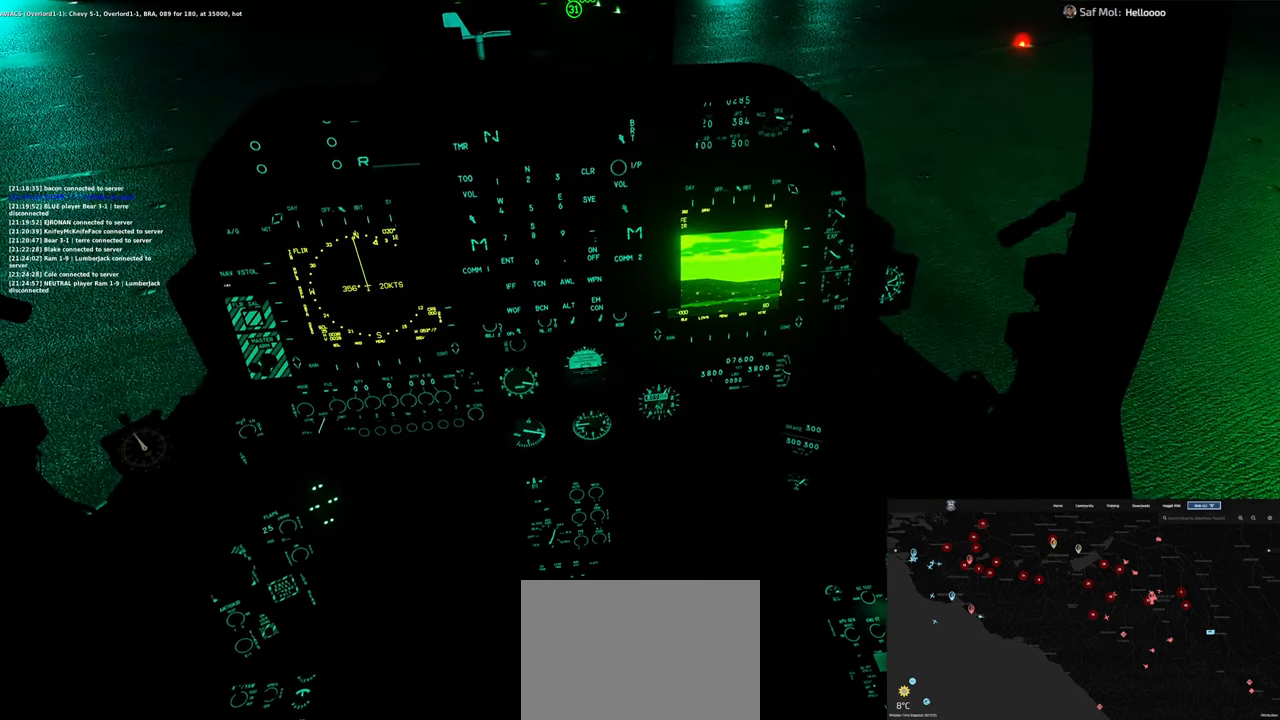
{"buttons": [], "left_stick": "center", "right_stick": "center", "events": [[50, "right_stick", "down-left"], [183, "right_stick", "center"]]}
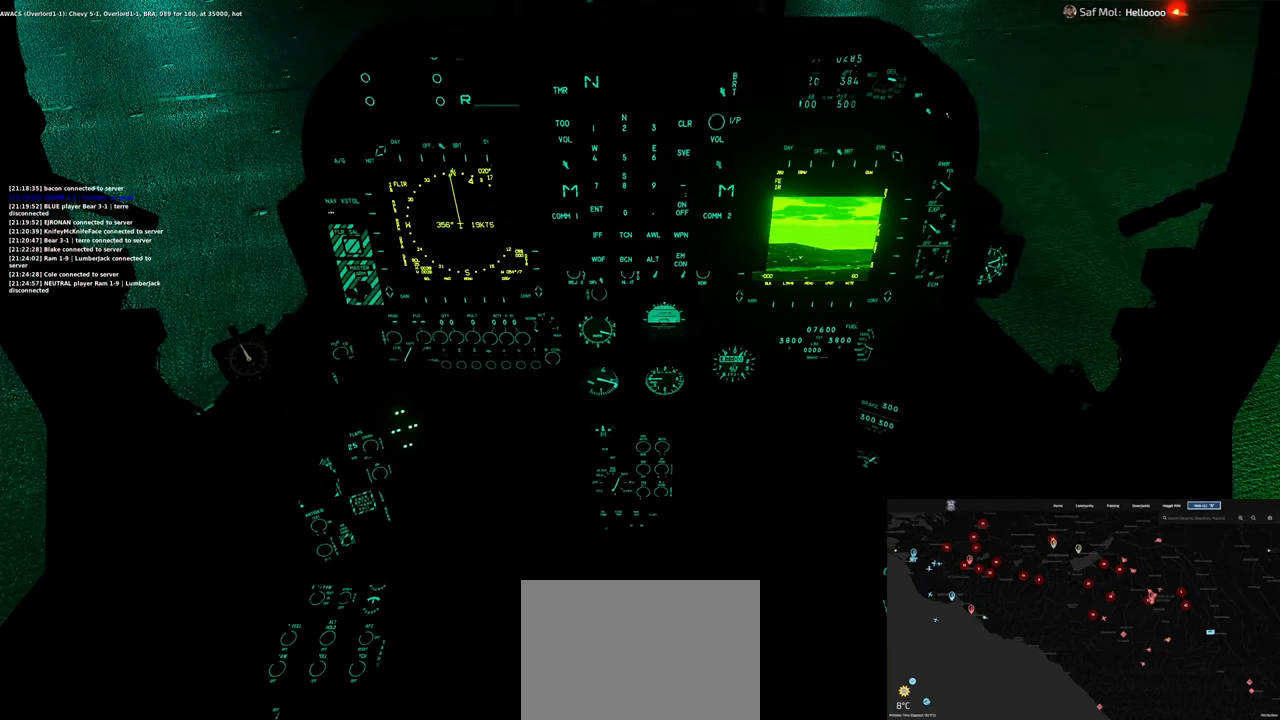
{"buttons": ["R1", "R3"], "left_stick": "center", "right_stick": "center", "events": [[233, "R1", "down"], [400, "R3", "down"]]}
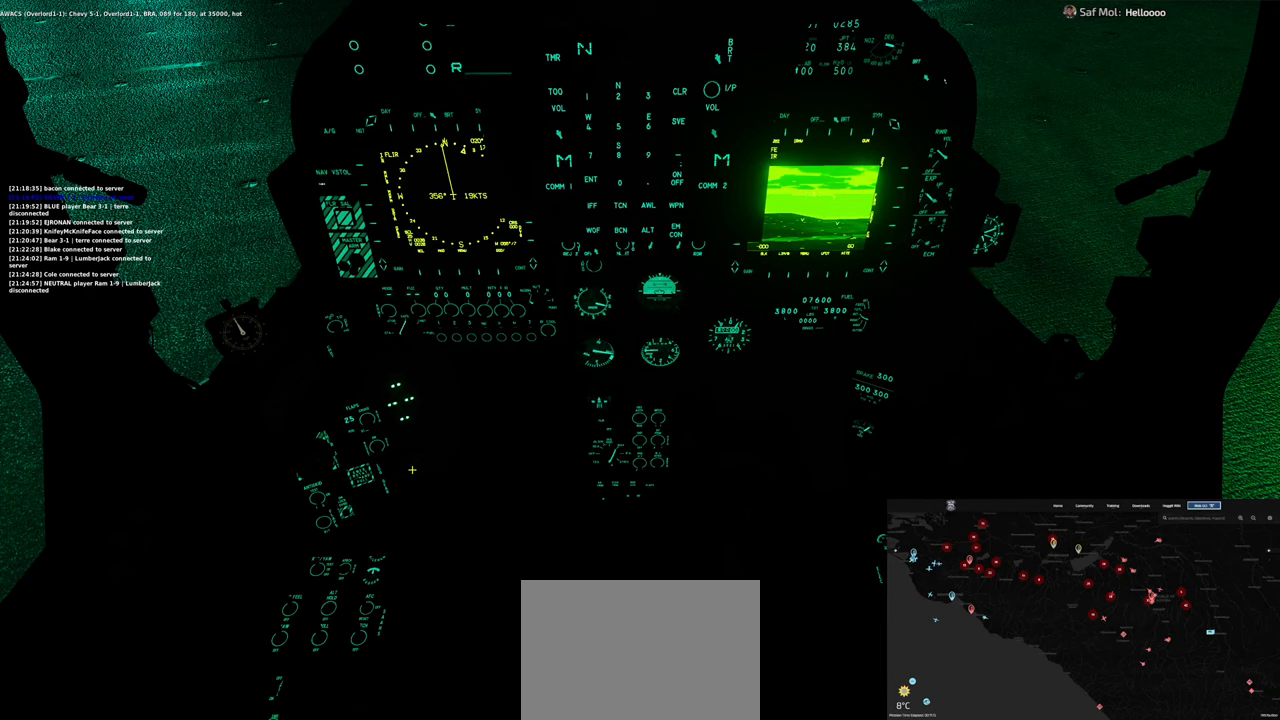
{"buttons": [], "left_stick": "center", "right_stick": "right", "events": [[17, "R3", "up"], [33, "R1", "up"], [167, "right_stick", "right"]]}
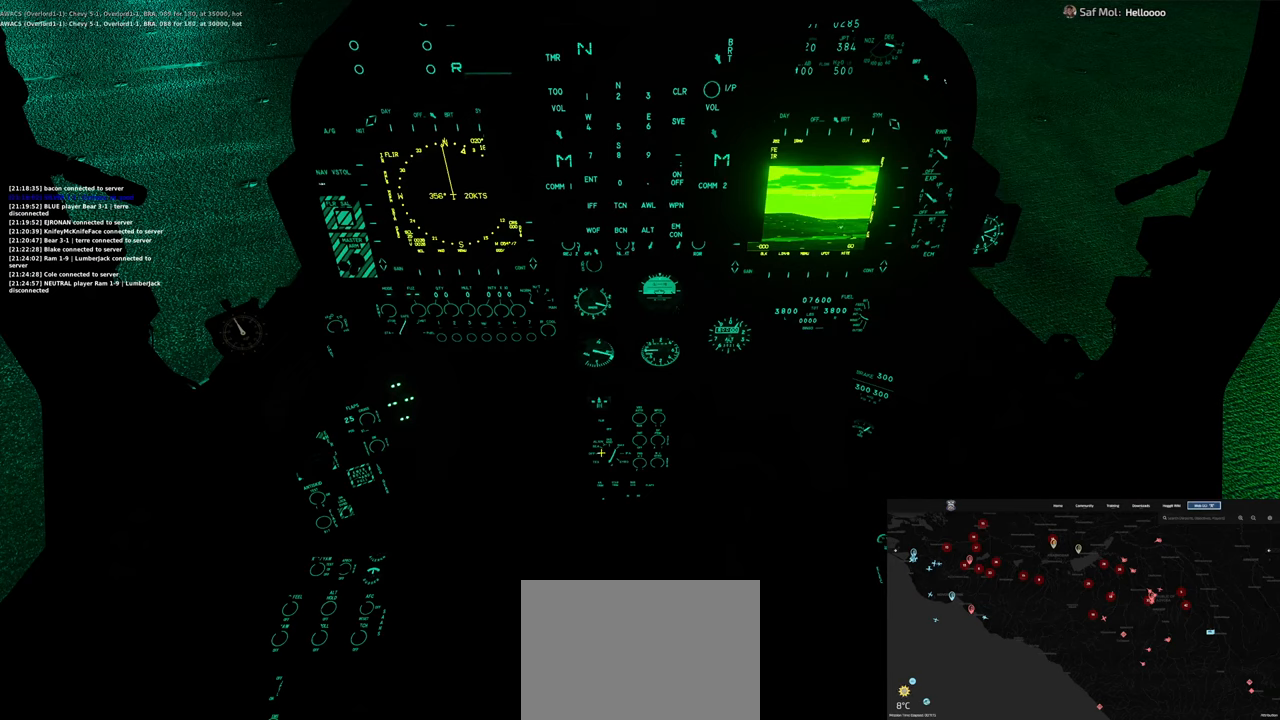
{"buttons": [], "left_stick": "center", "right_stick": "center", "events": [[117, "right_stick", "center"], [267, "right_stick", "down-left"], [433, "right_stick", "center"]]}
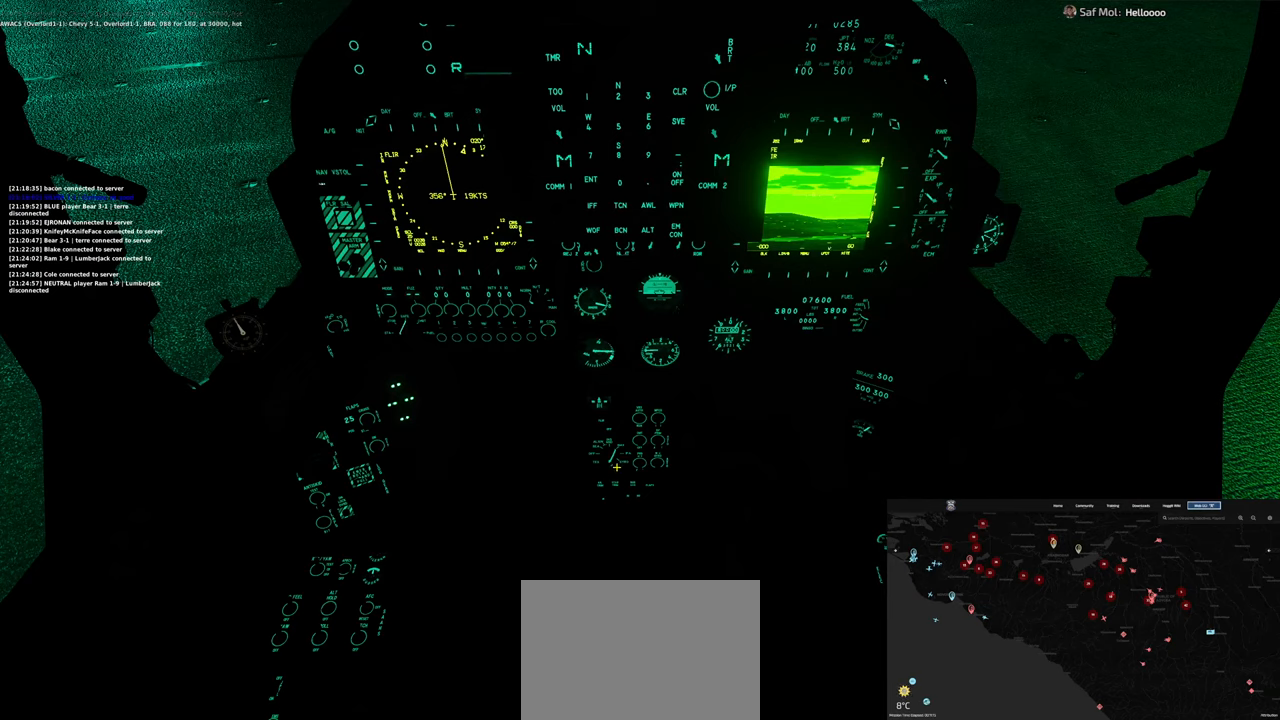
{"buttons": [], "left_stick": "center", "right_stick": "center", "events": []}
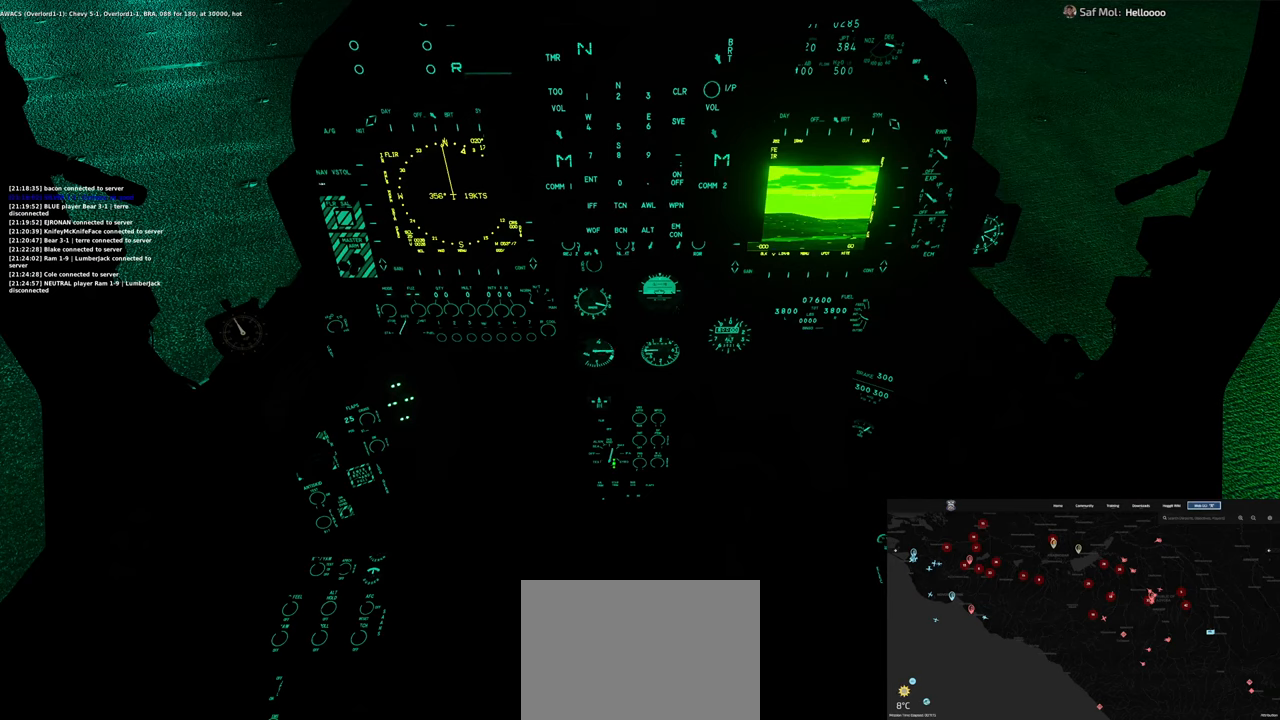
{"buttons": [], "left_stick": "center", "right_stick": "center", "events": [[150, "R1", "down"], [267, "R1", "up"]]}
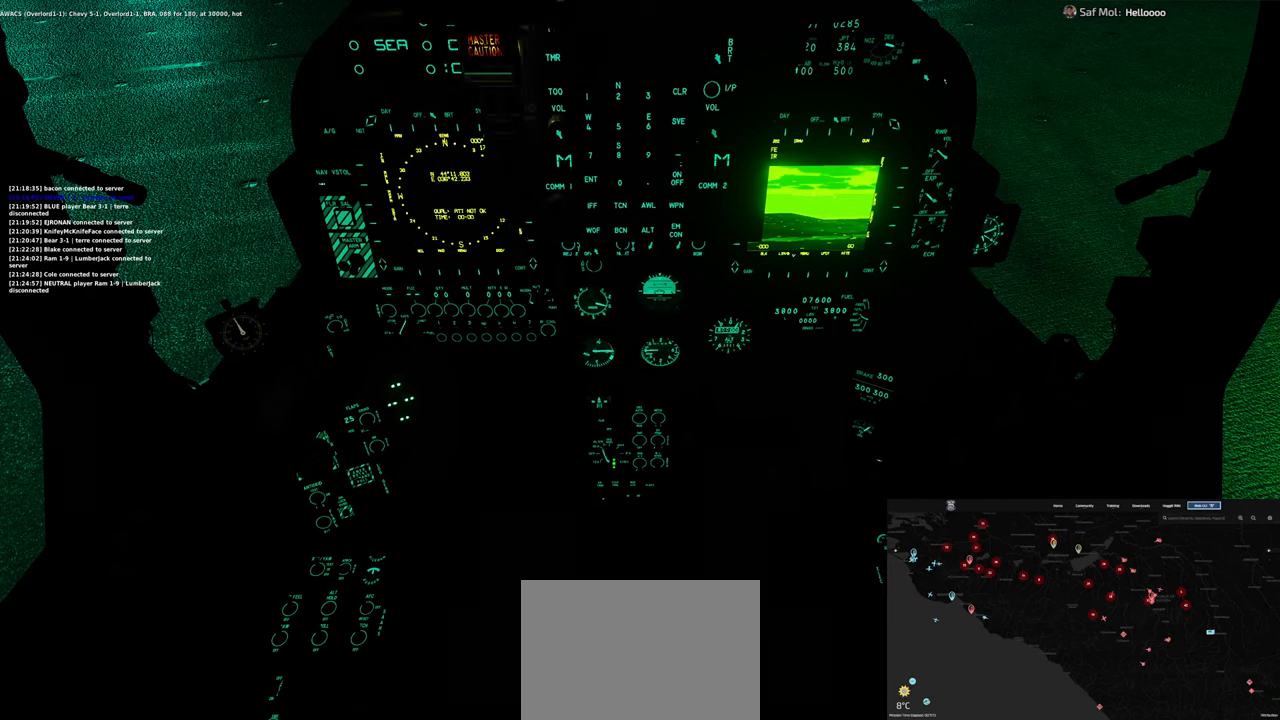
{"buttons": [], "left_stick": "center", "right_stick": "center", "events": [[200, "R1", "down"], [300, "R1", "up"]]}
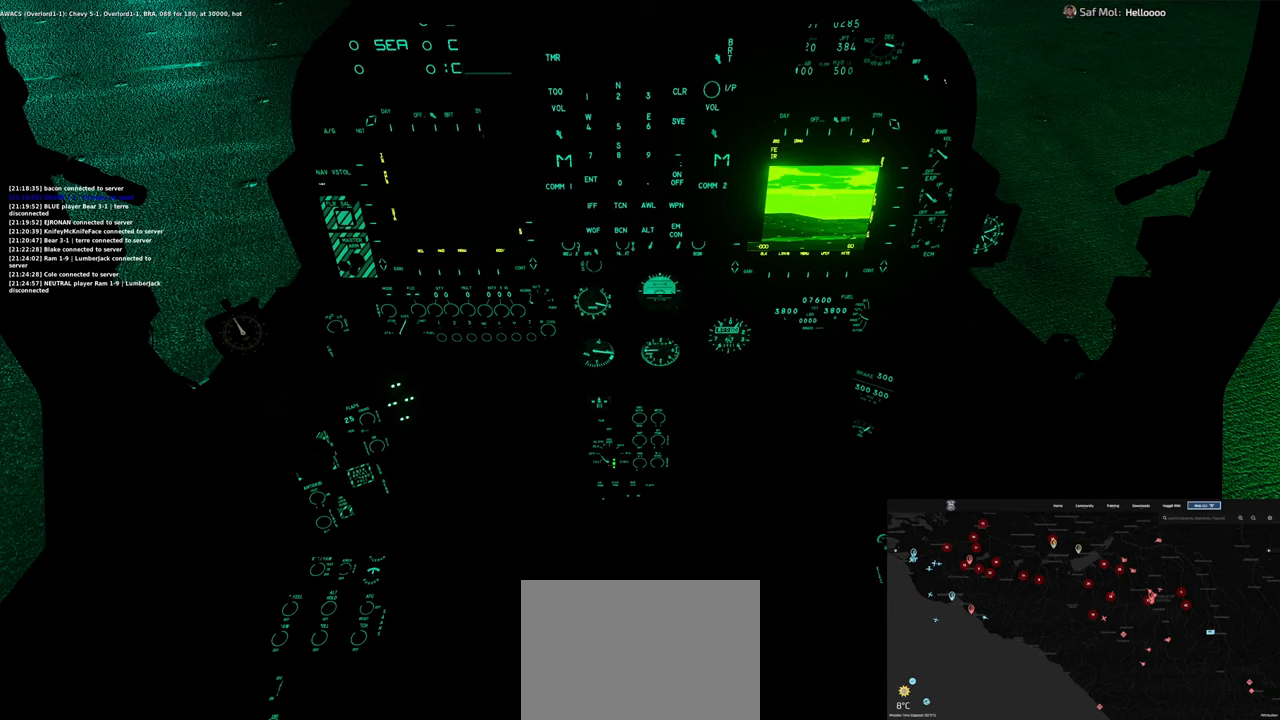
{"buttons": [], "left_stick": "center", "right_stick": "center", "events": []}
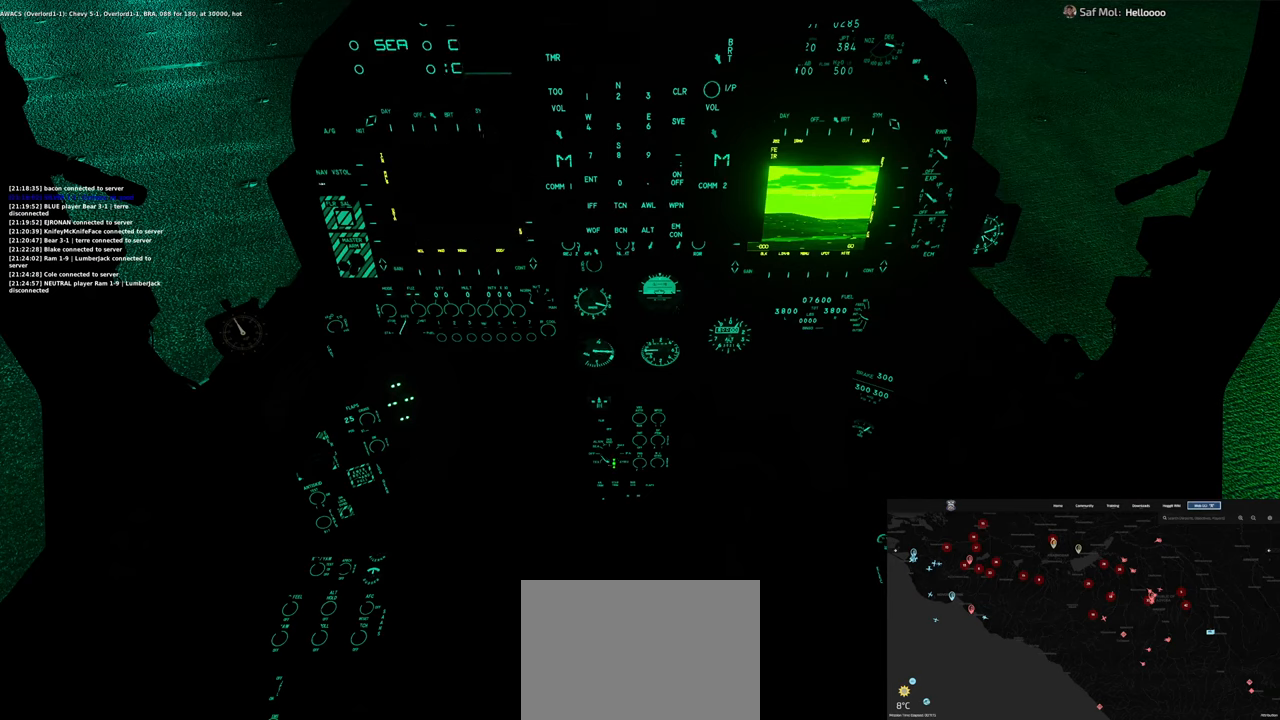
{"buttons": [], "left_stick": "center", "right_stick": "center", "events": []}
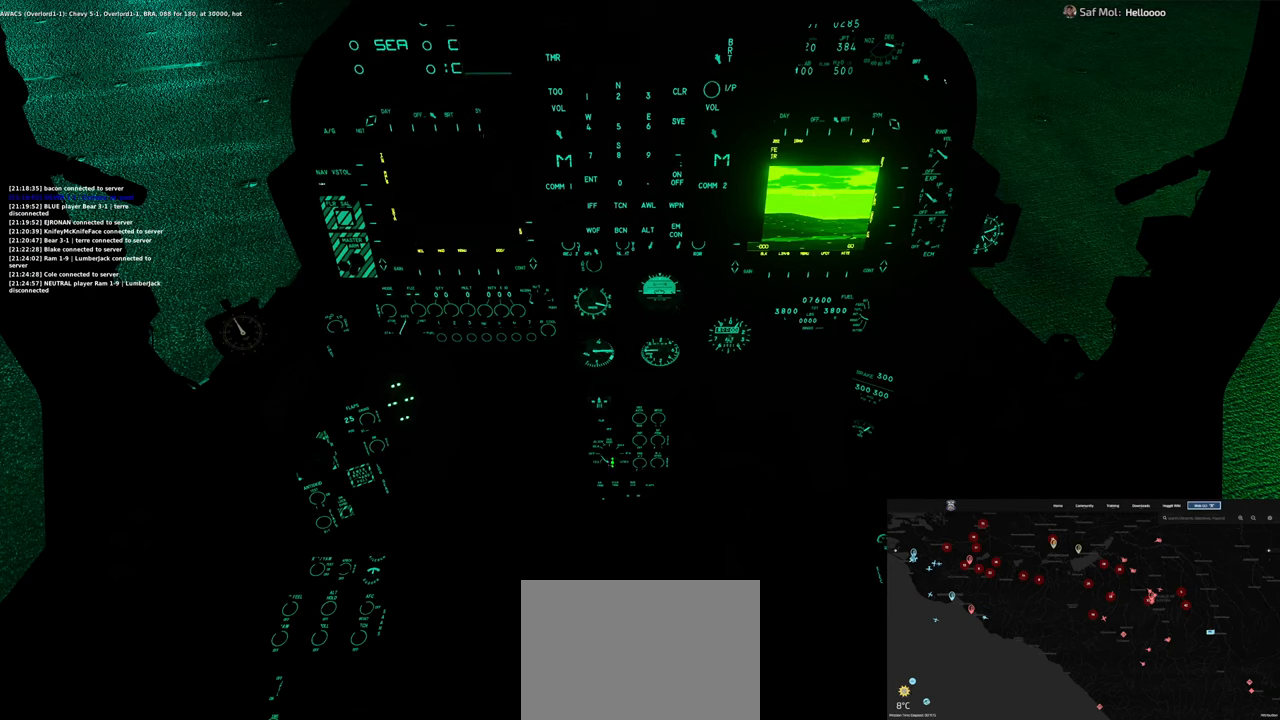
{"buttons": [], "left_stick": "center", "right_stick": "up", "events": [[67, "L1", "down"], [200, "L1", "up"], [333, "right_stick", "up"]]}
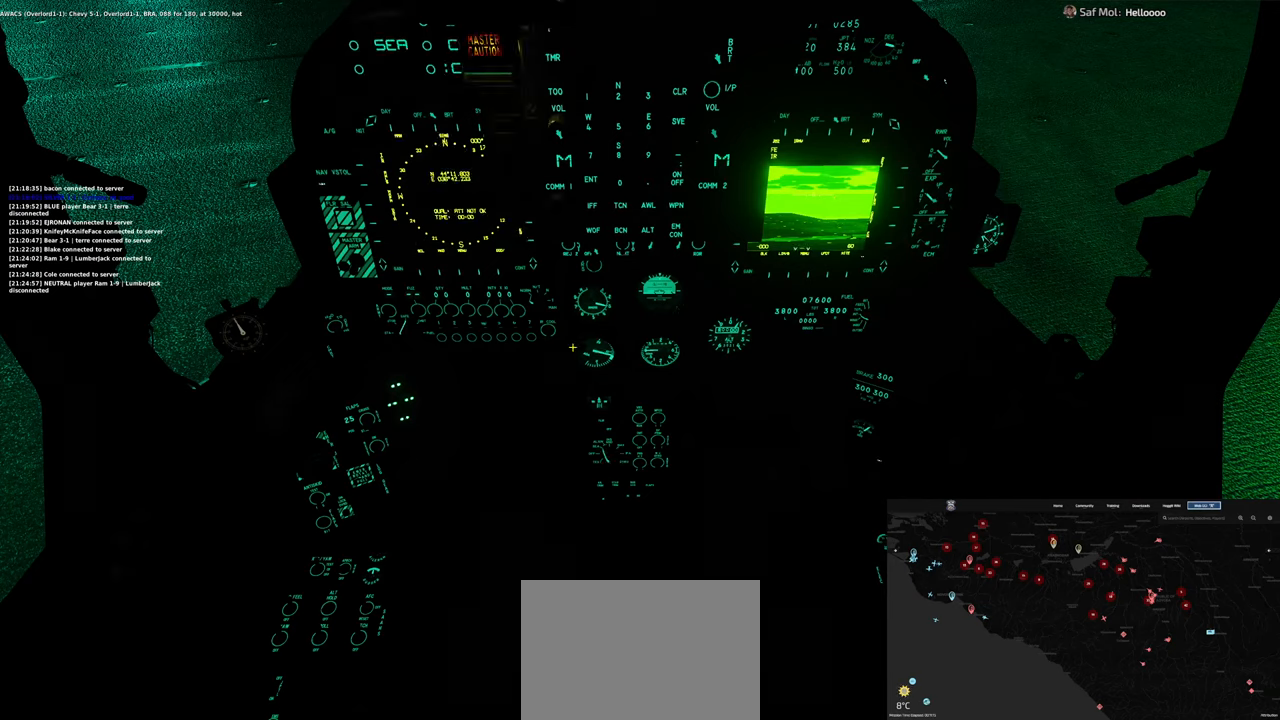
{"buttons": [], "left_stick": "center", "right_stick": "up", "events": []}
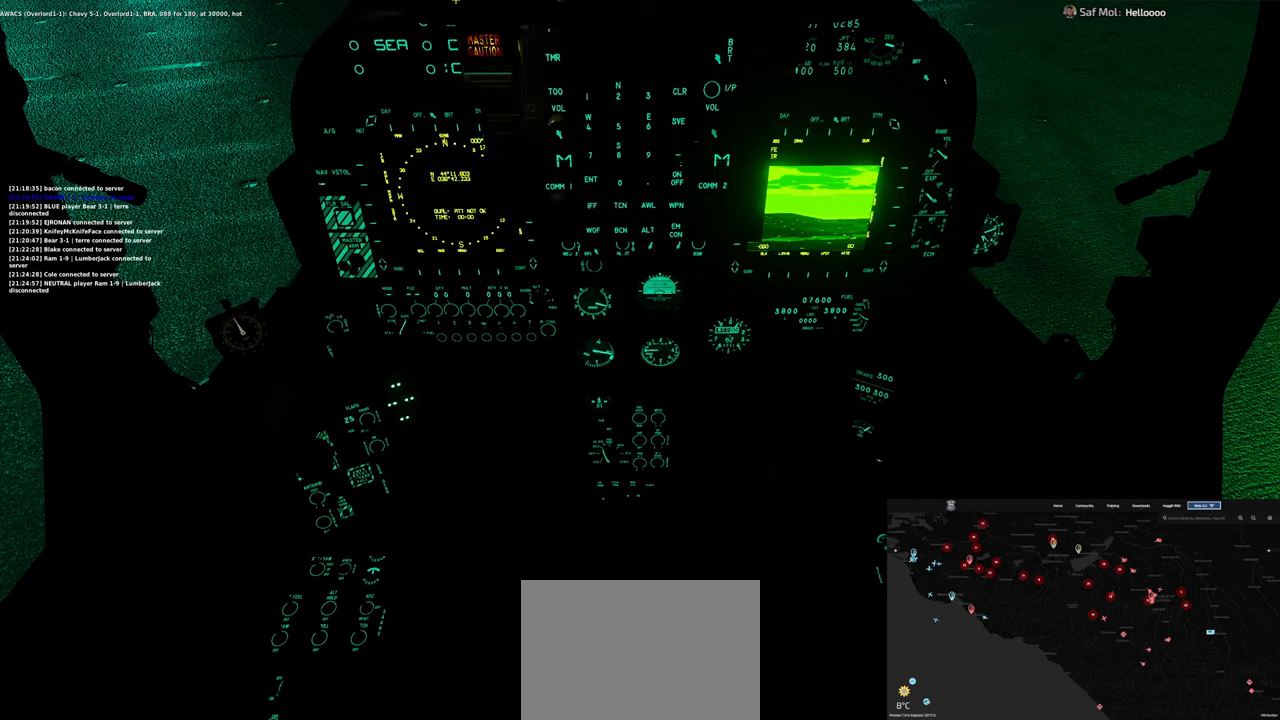
{"buttons": ["R1"], "left_stick": "center", "right_stick": "center", "events": [[50, "right_stick", "right"], [167, "right_stick", "down-right"], [450, "R1", "down"], [450, "right_stick", "center"]]}
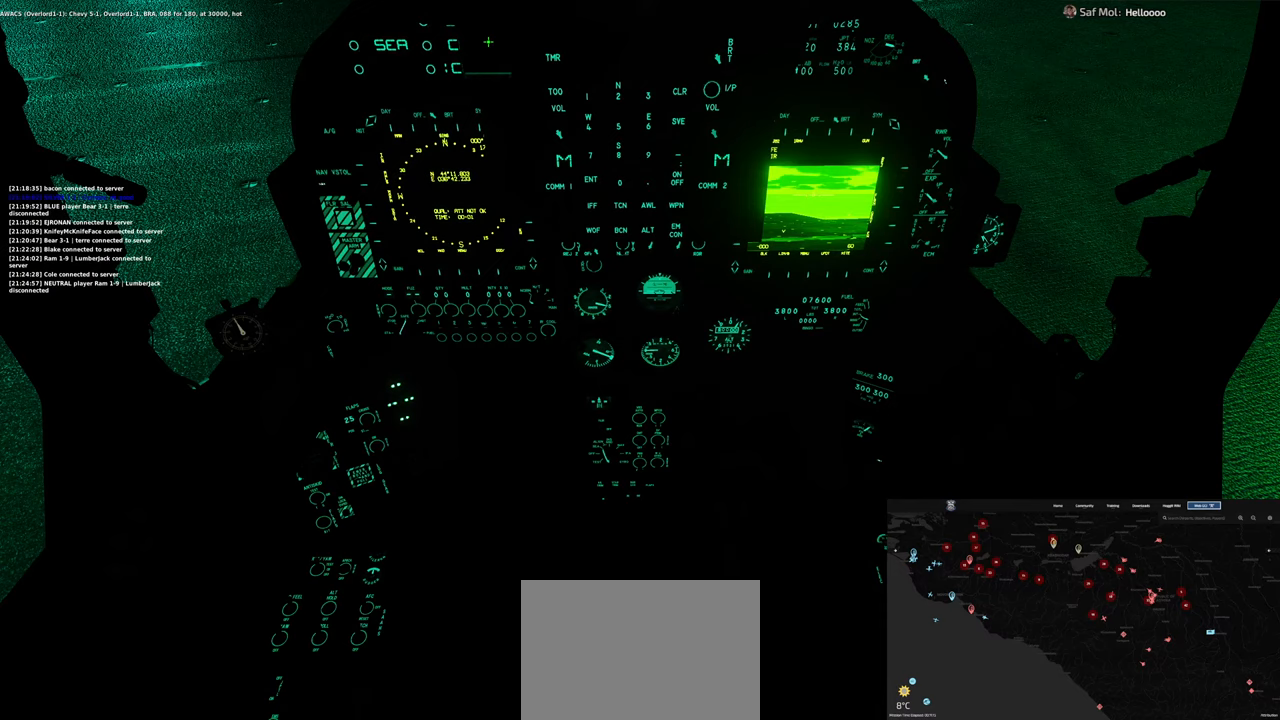
{"buttons": [], "left_stick": "center", "right_stick": "left", "events": [[50, "R1", "up"], [217, "right_stick", "left"]]}
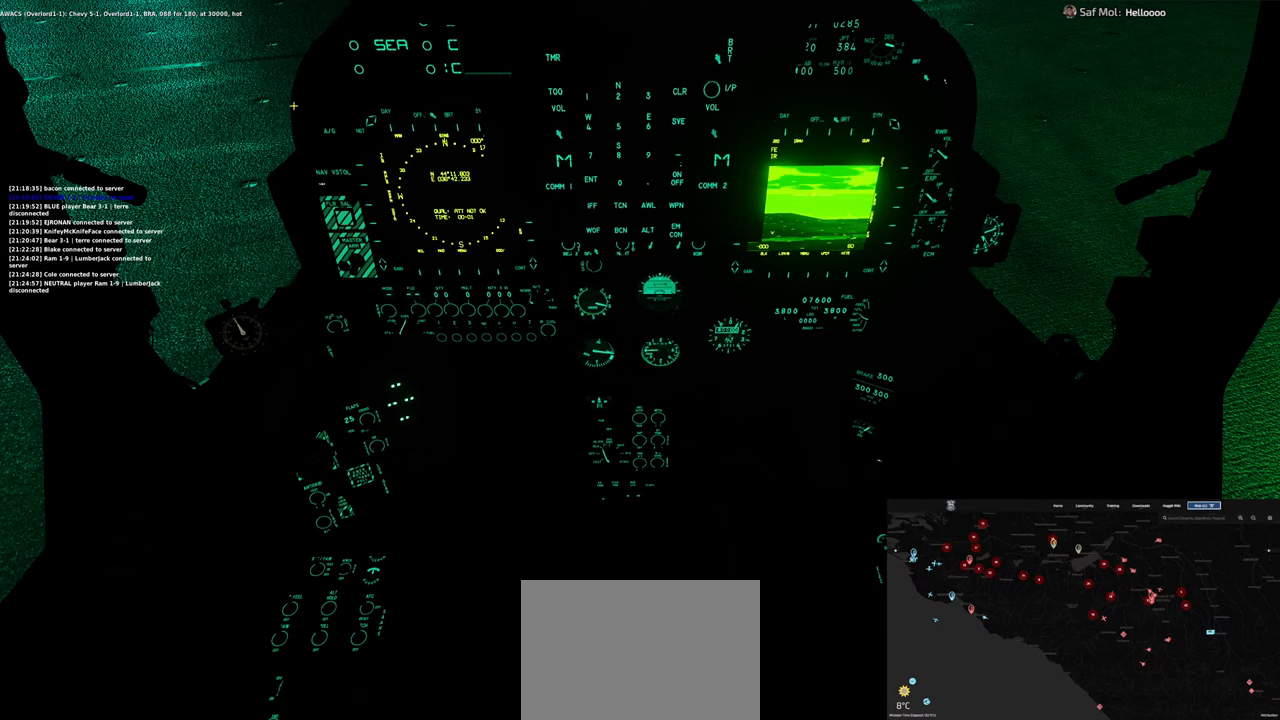
{"buttons": [], "left_stick": "center", "right_stick": "center", "events": [[83, "right_stick", "center"], [200, "R1", "down"], [300, "R3", "down"], [417, "R3", "up"], [450, "R1", "up"]]}
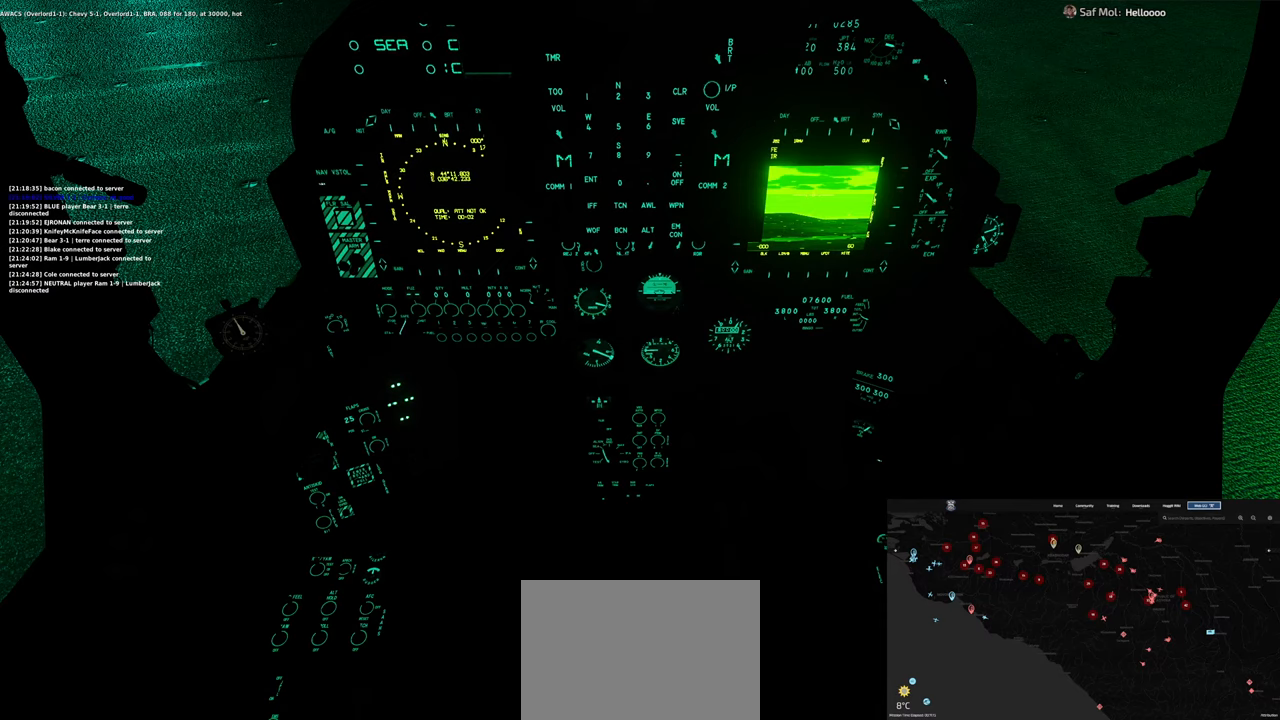
{"buttons": [], "left_stick": "center", "right_stick": "center", "events": [[33, "right_stick", "up"], [300, "right_stick", "center"]]}
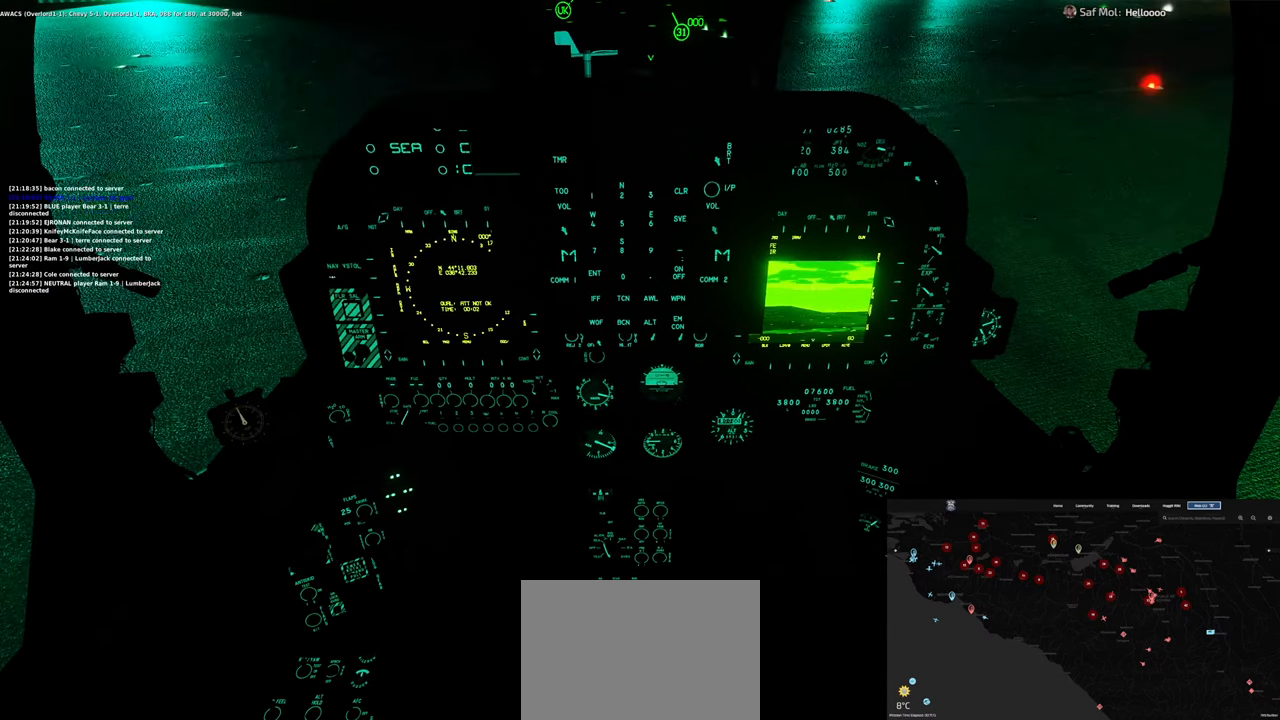
{"buttons": [], "left_stick": "center", "right_stick": "center", "events": []}
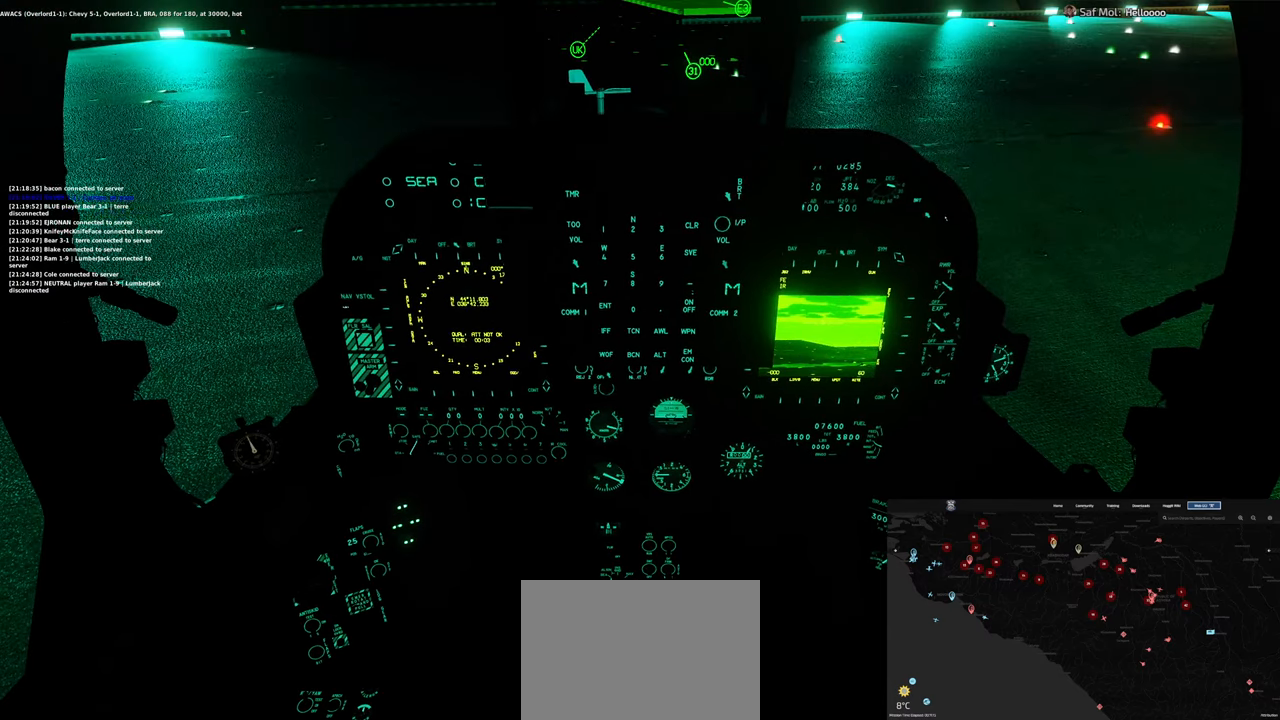
{"buttons": ["L1", "R1", "DPAD_UP"], "left_stick": "center", "right_stick": "center", "events": [[300, "L1", "down"], [300, "R1", "down"], [483, "DPAD_UP", "down"]]}
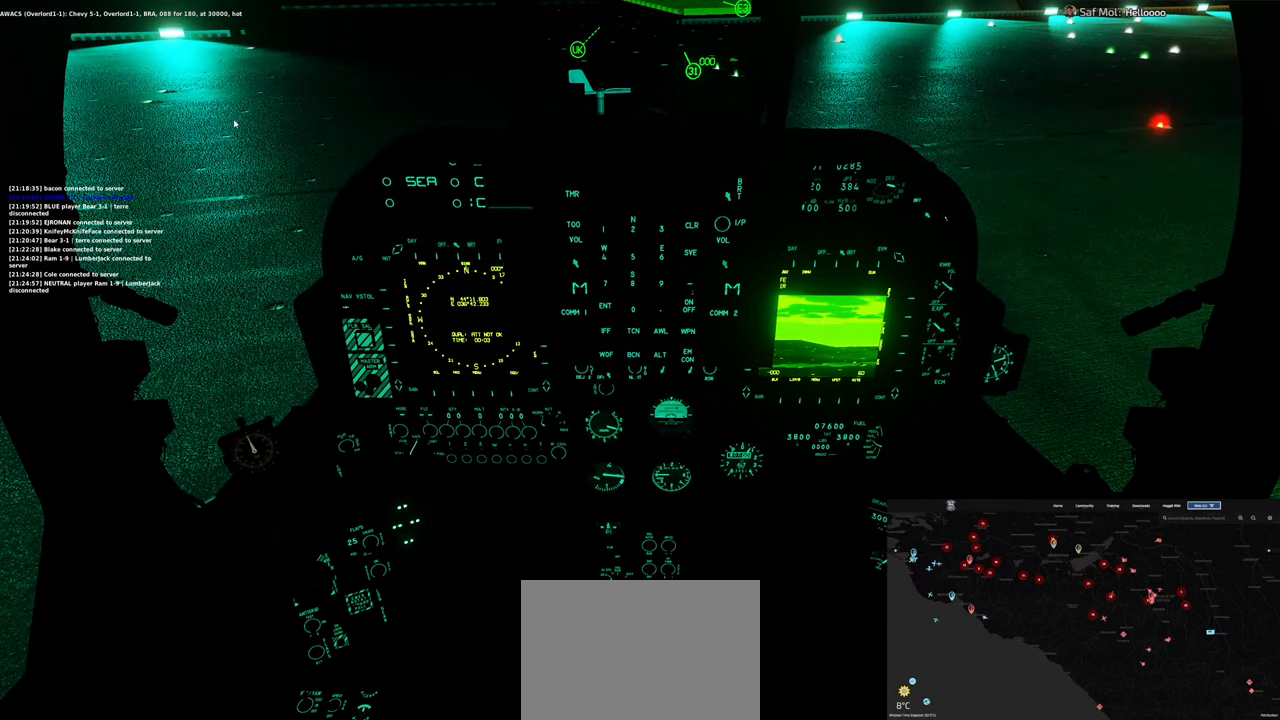
{"buttons": [], "left_stick": "center", "right_stick": "right", "events": [[117, "DPAD_UP", "up"], [167, "L1", "up"], [167, "R1", "up"], [250, "right_stick", "right"]]}
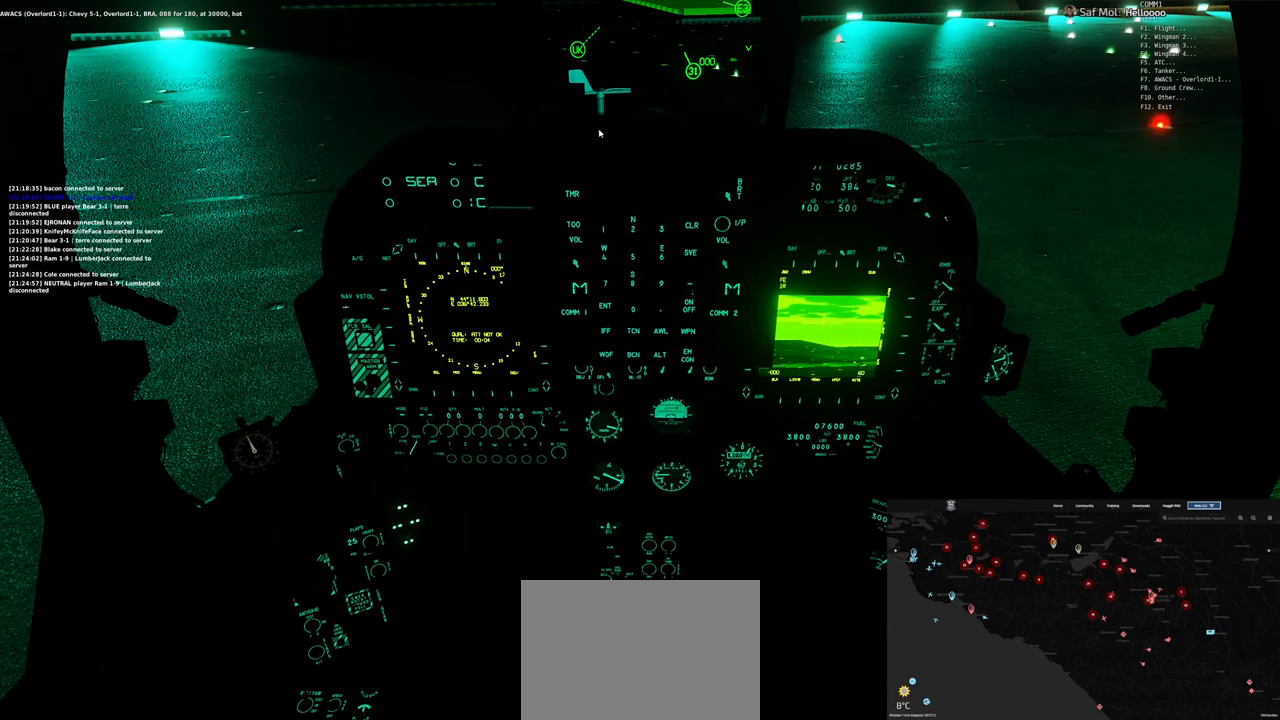
{"buttons": [], "left_stick": "center", "right_stick": "down-right", "events": [[500, "right_stick", "down-right"]]}
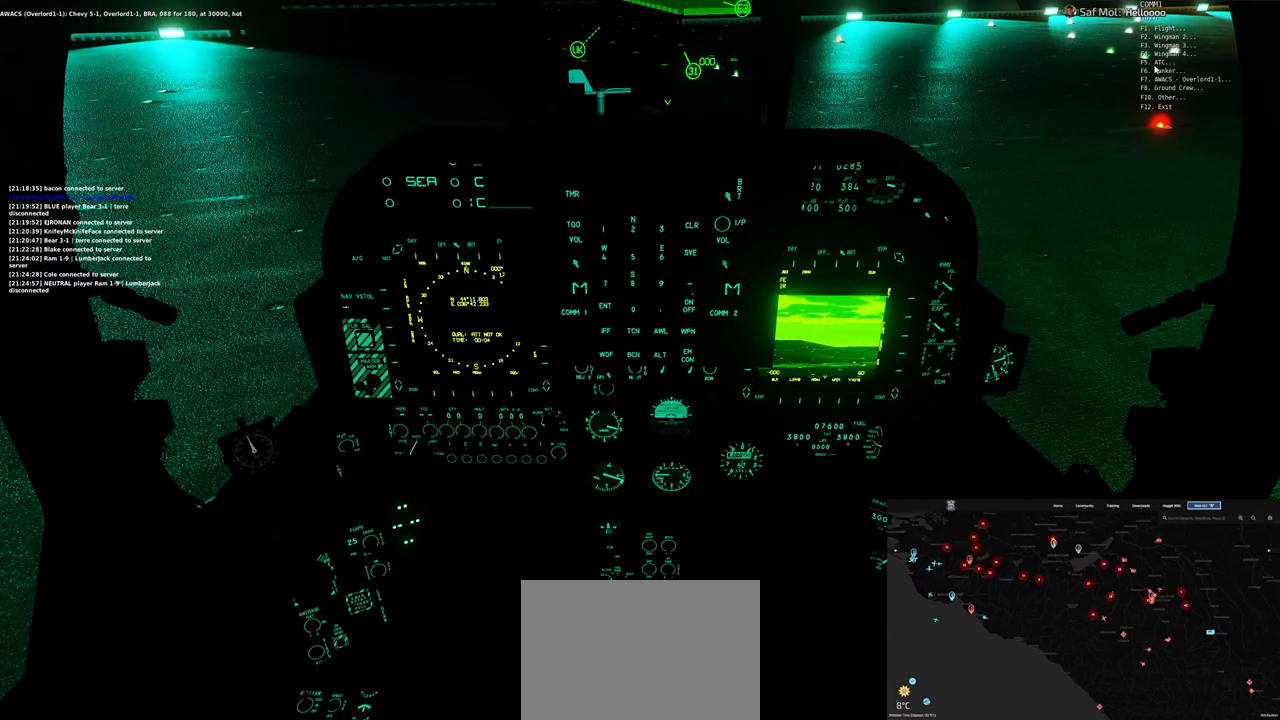
{"buttons": [], "left_stick": "center", "right_stick": "center", "events": [[233, "right_stick", "center"], [350, "R1", "down"], [433, "R1", "up"]]}